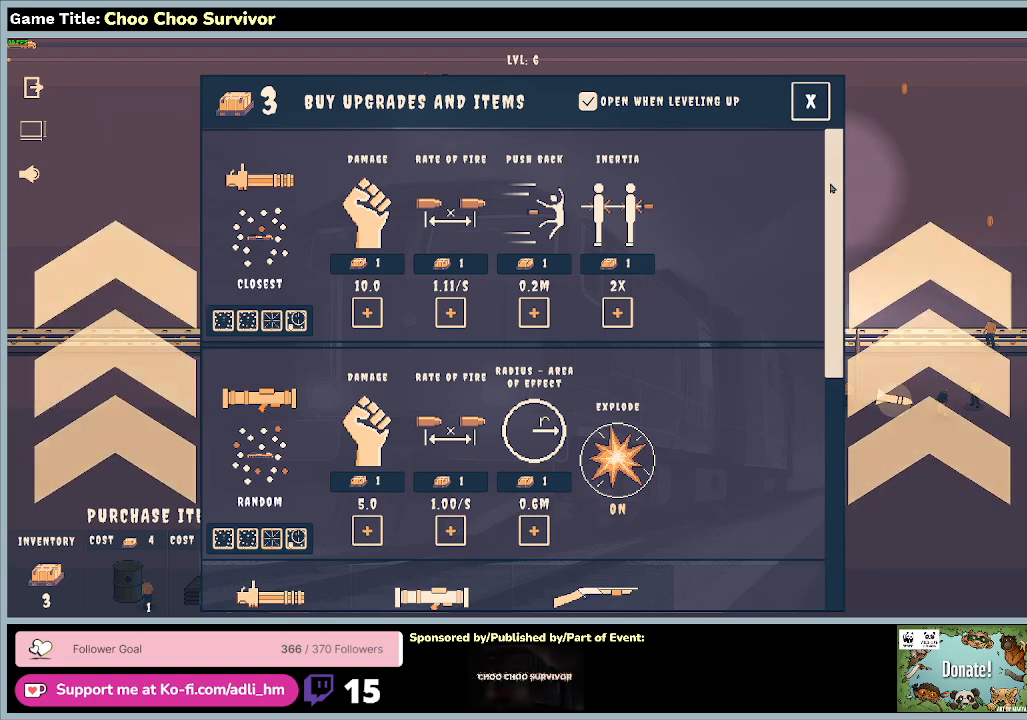
Gameplay with keyboard and mouse; each line is a JSON object with the keys and mouse buttons held at the frame after it. "events" lists presses ("down") and releases ("up") of "0", "1", "2", "3", "4", "5", "6", "7", "8", "9", "a", "alt", "b", "c", "caps_lock", "ctrl", "d", "down", "e", "escape", "f", "f1", "f2", "f3", "f4", "f5", "f6", "f7", "f8", "g", "h", "i", "j", "k", "l", "left", "m", "n", "o", "p", "q", "r", "return", "right", "s", "shift", "space", "t", "tab", "tilde", "u", "up", "v", "w", "x", "y", "z", "mouse_left", "mouse_wheel" and "mouse_right" between this image and that frame as [ms after this image, input, new state], when the widget could be followed in between. "mouse_left", "mouse_wheel", "mouse_right" = the "left", "wheel", "right" buttons of the "mouse" list. No other keys are recorded. "wheel" means that the mouse wheel is clicked or scrolled. Not read: mouse_move.
{"keys": [], "mouse": ["left"], "events": [[33, "mouse_left", "down"]]}
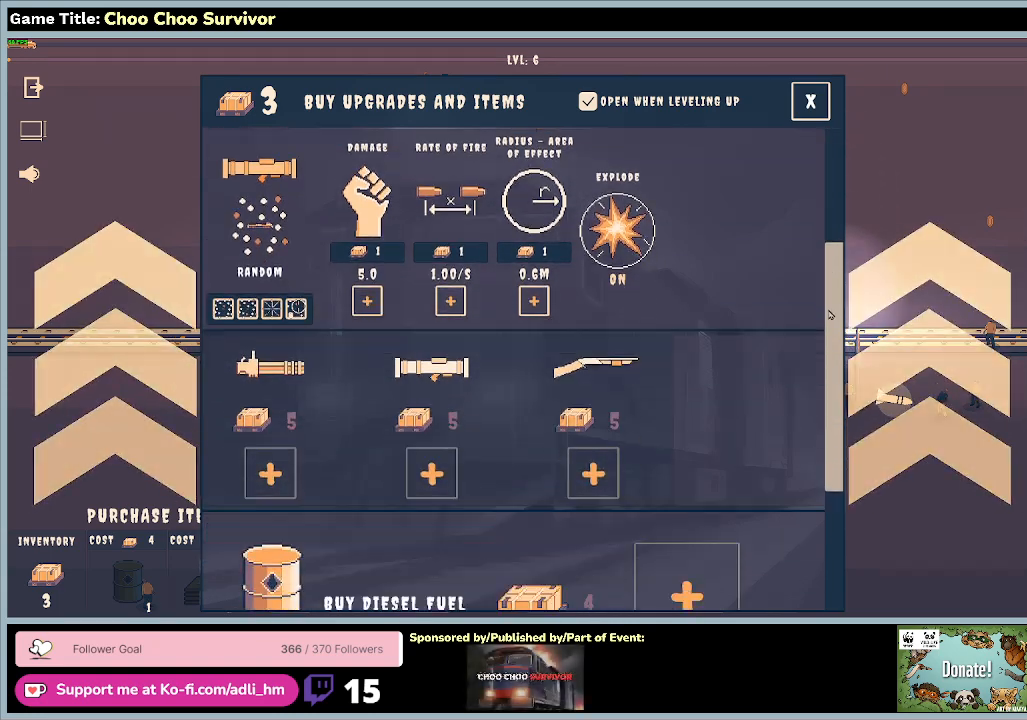
{"keys": [], "mouse": ["left"], "events": []}
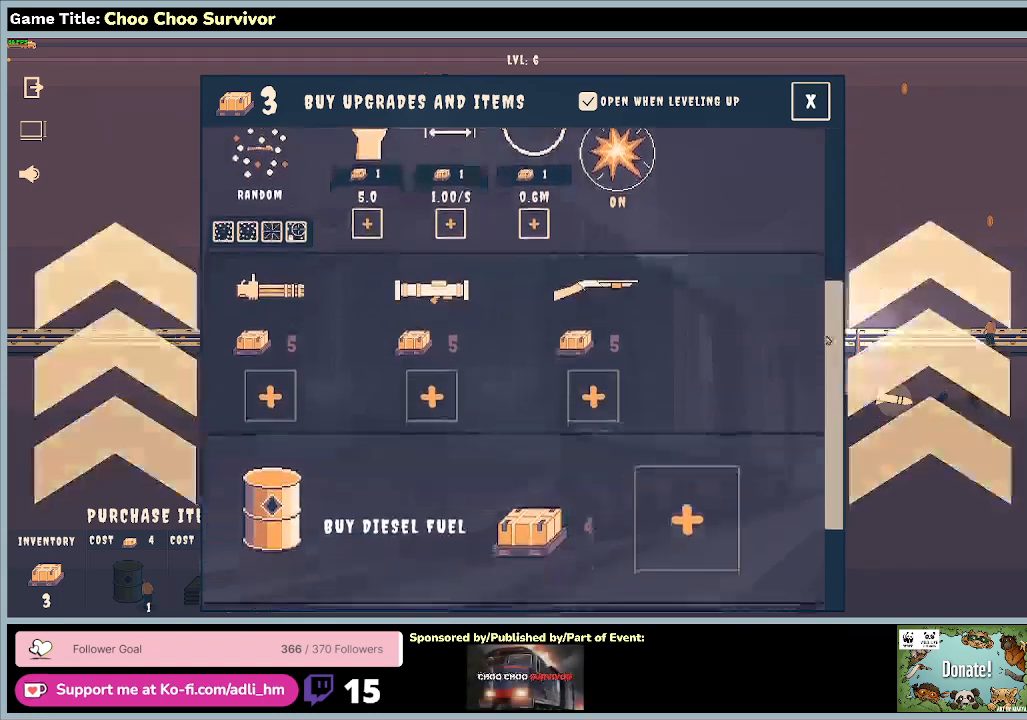
{"keys": [], "mouse": [], "events": [[433, "mouse_left", "up"]]}
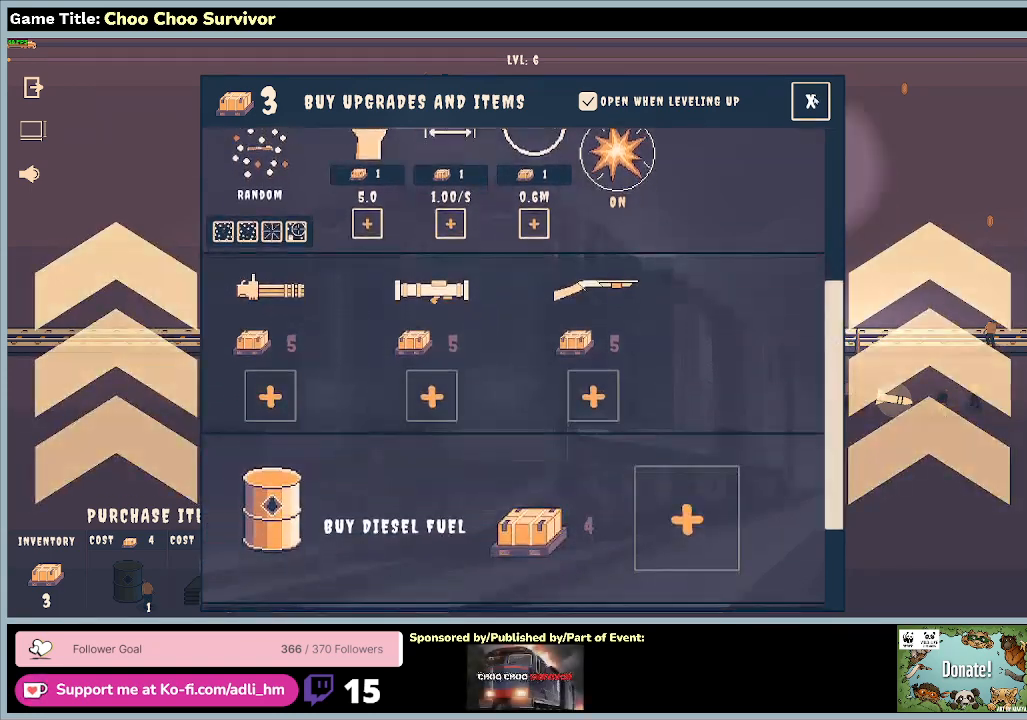
{"keys": [], "mouse": ["left"], "events": [[433, "mouse_left", "down"]]}
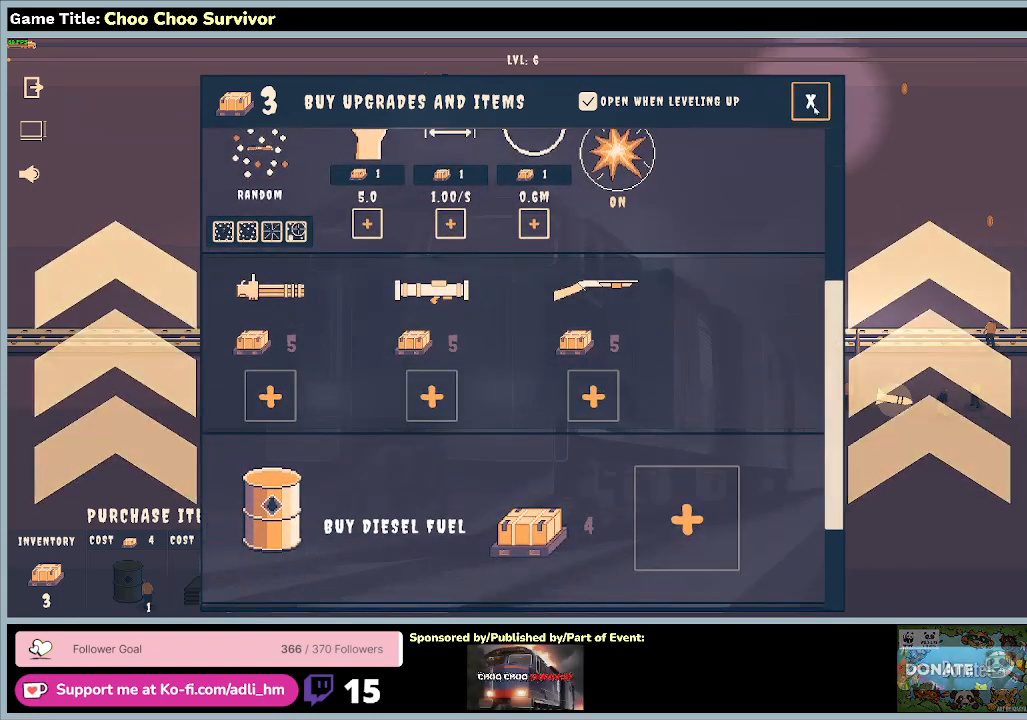
{"keys": [], "mouse": [], "events": [[233, "mouse_left", "up"]]}